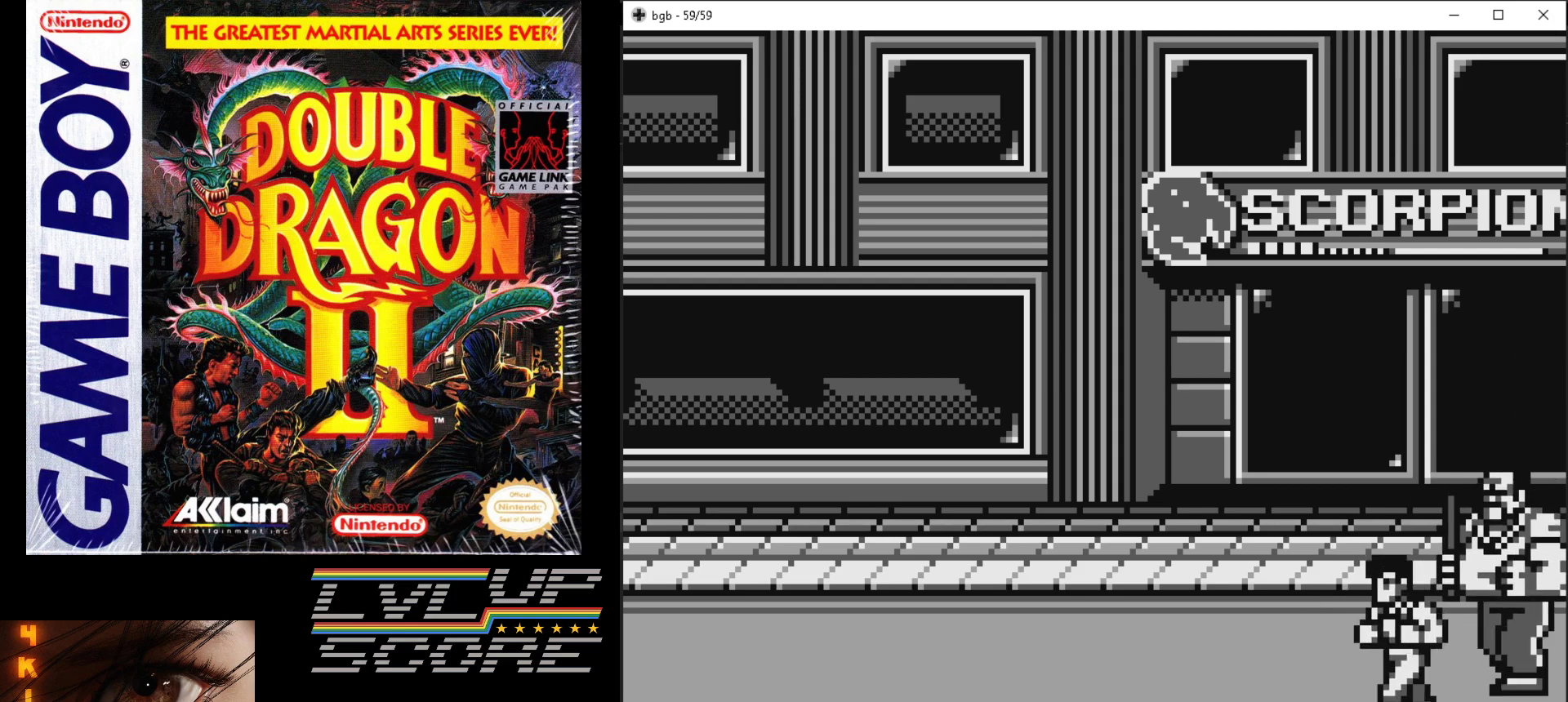
Gameplay with a controller (Nintendo layout); each line is a JSON object with the inputs held at the frame after it. "events" lists button and stick changes between this image and that frame as [ms after this image, input, new state], when the widget could be followed in between. Not read: L3 R3.
{"buttons": ["B"], "events": [[17, "DPAD_LEFT", "up"], [67, "DPAD_RIGHT", "down"], [150, "B", "down"], [150, "DPAD_UP", "up"], [250, "B", "up"], [300, "B", "down"], [300, "DPAD_RIGHT", "up"], [383, "B", "up"], [467, "B", "down"]]}
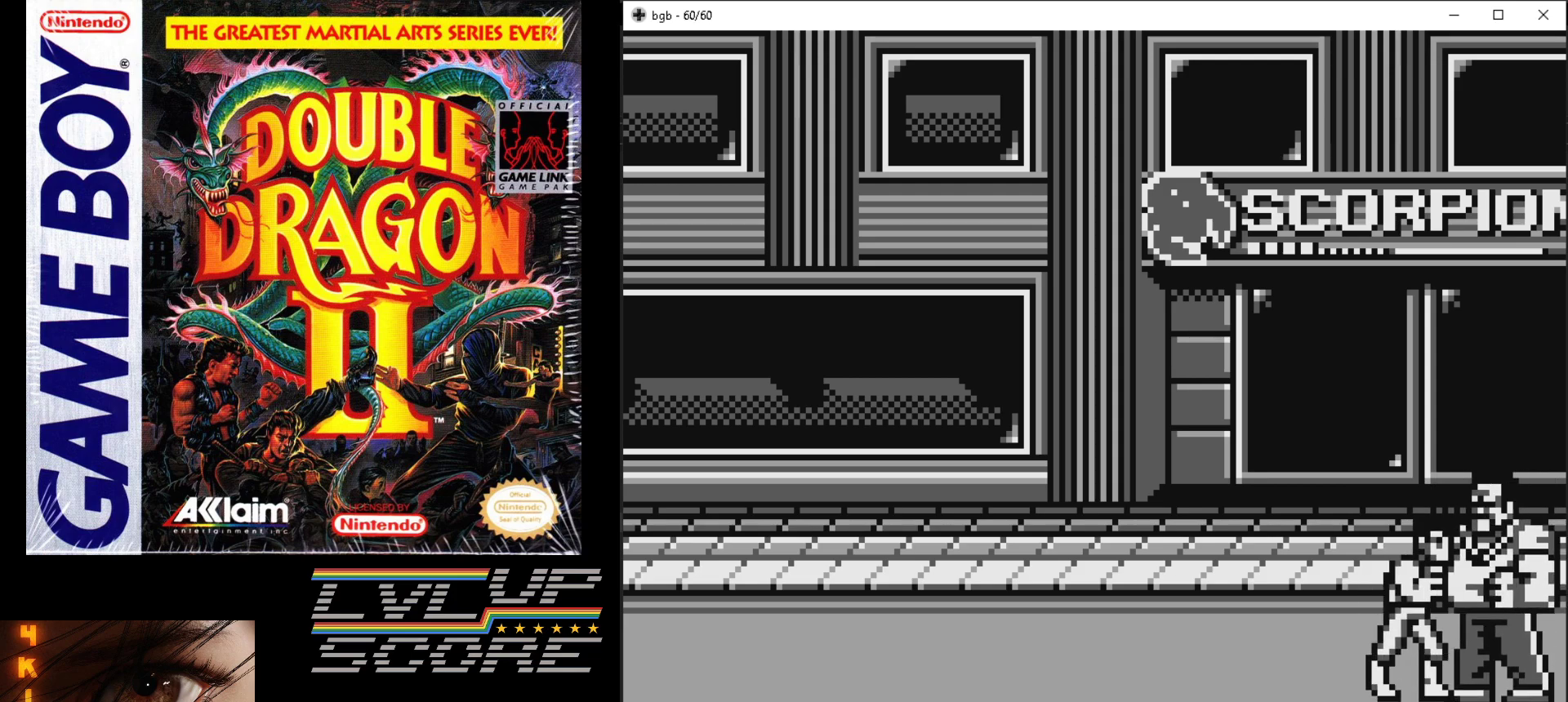
{"buttons": [], "events": [[33, "B", "up"], [100, "B", "down"], [200, "B", "up"], [267, "B", "down"], [333, "B", "up"], [400, "B", "down"], [483, "B", "up"]]}
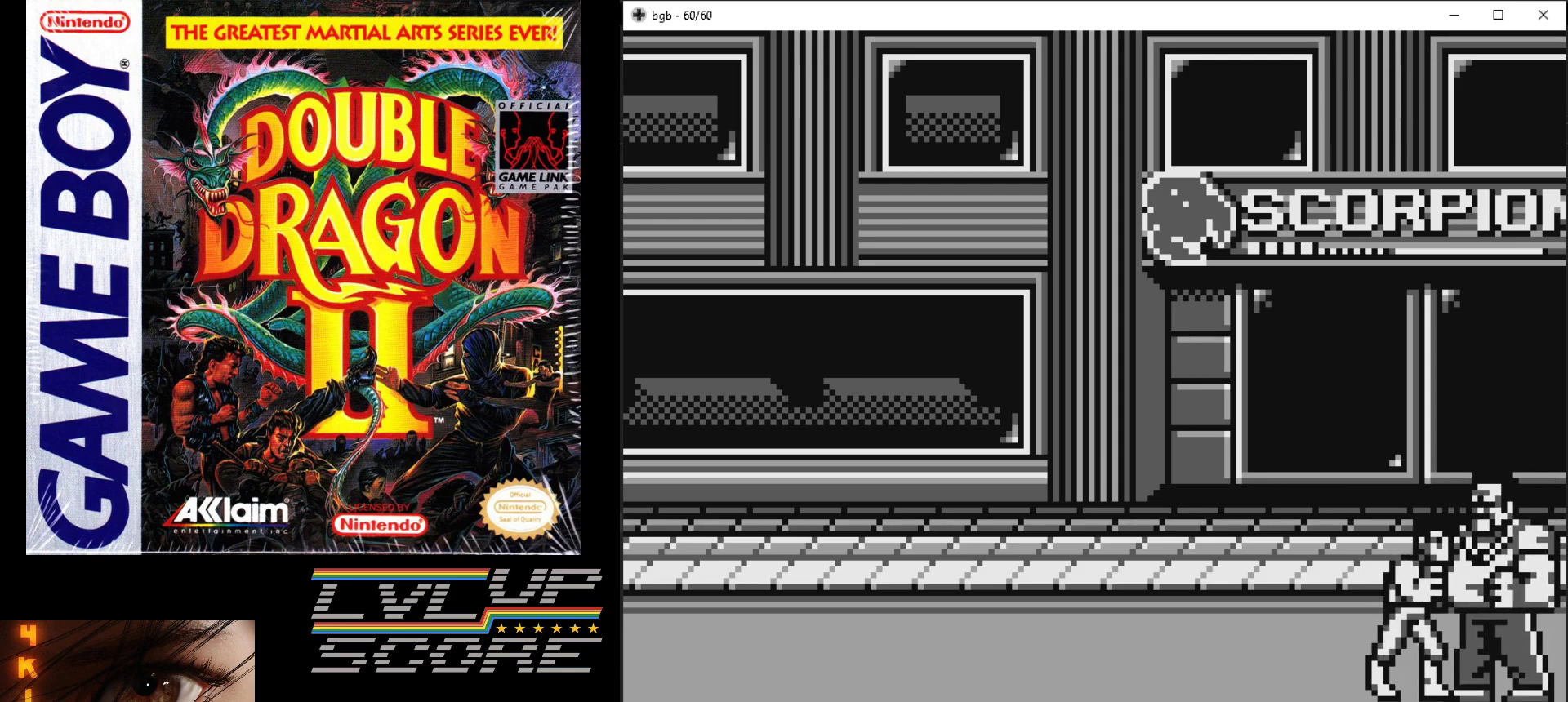
{"buttons": ["B", "DPAD_RIGHT"], "events": [[50, "B", "down"], [133, "B", "up"], [200, "B", "down"], [283, "B", "up"], [333, "B", "down"], [383, "DPAD_RIGHT", "down"], [417, "B", "up"], [483, "B", "down"]]}
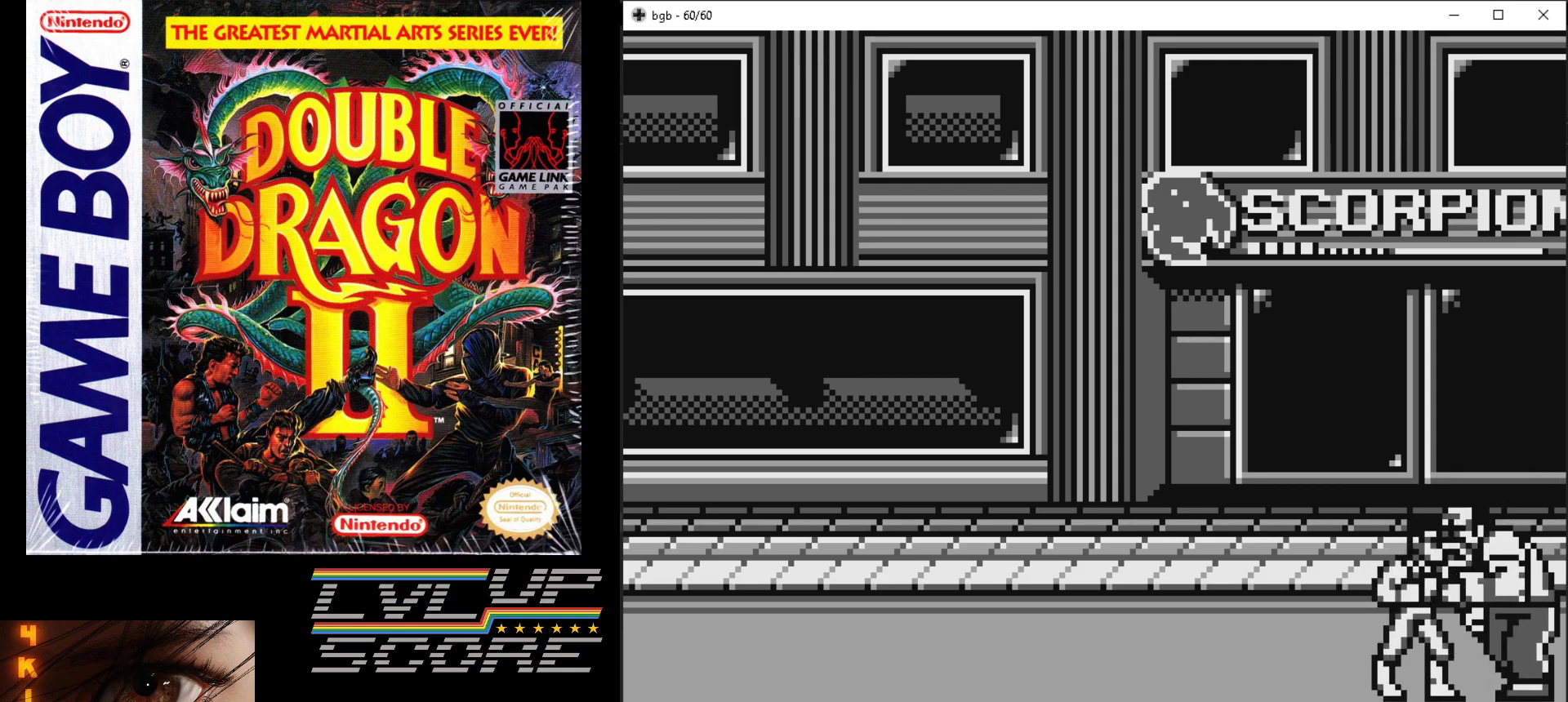
{"buttons": ["B"], "events": [[83, "B", "up"], [150, "B", "down"], [233, "B", "up"], [300, "B", "down"], [467, "DPAD_RIGHT", "up"]]}
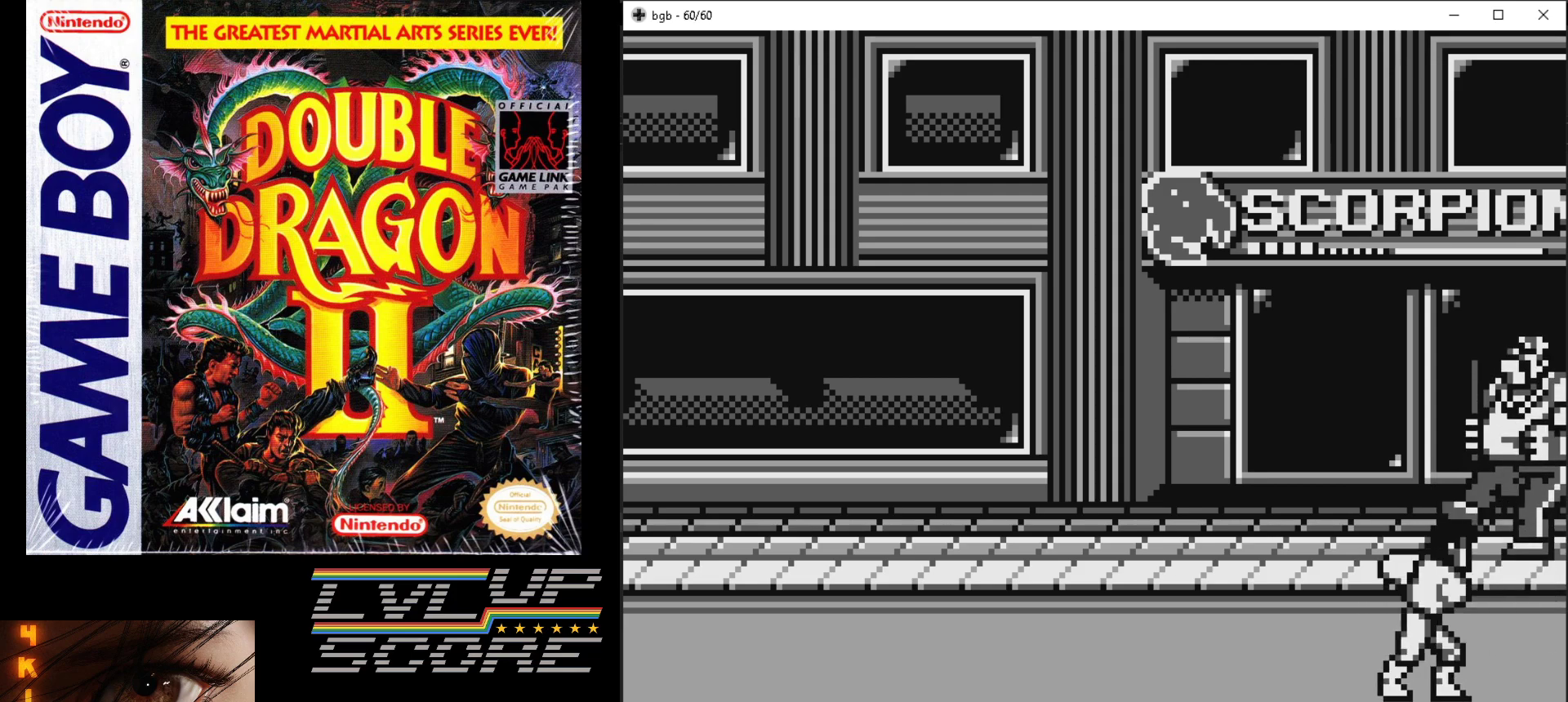
{"buttons": ["DPAD_UP", "DPAD_LEFT"], "events": [[50, "B", "up"], [83, "DPAD_LEFT", "down"], [233, "DPAD_UP", "down"]]}
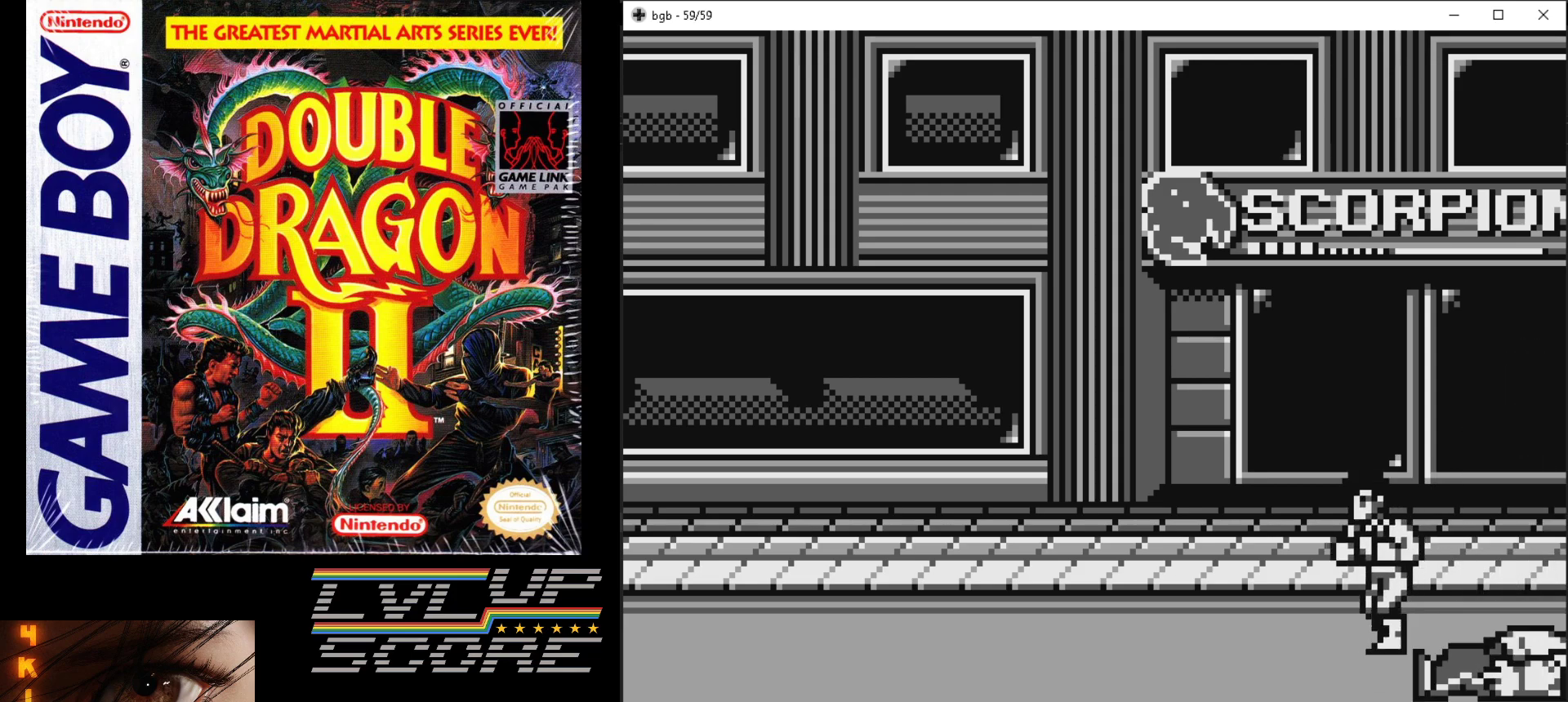
{"buttons": [], "events": [[33, "DPAD_LEFT", "up"], [133, "DPAD_RIGHT", "down"], [183, "DPAD_UP", "up"], [233, "DPAD_RIGHT", "up"]]}
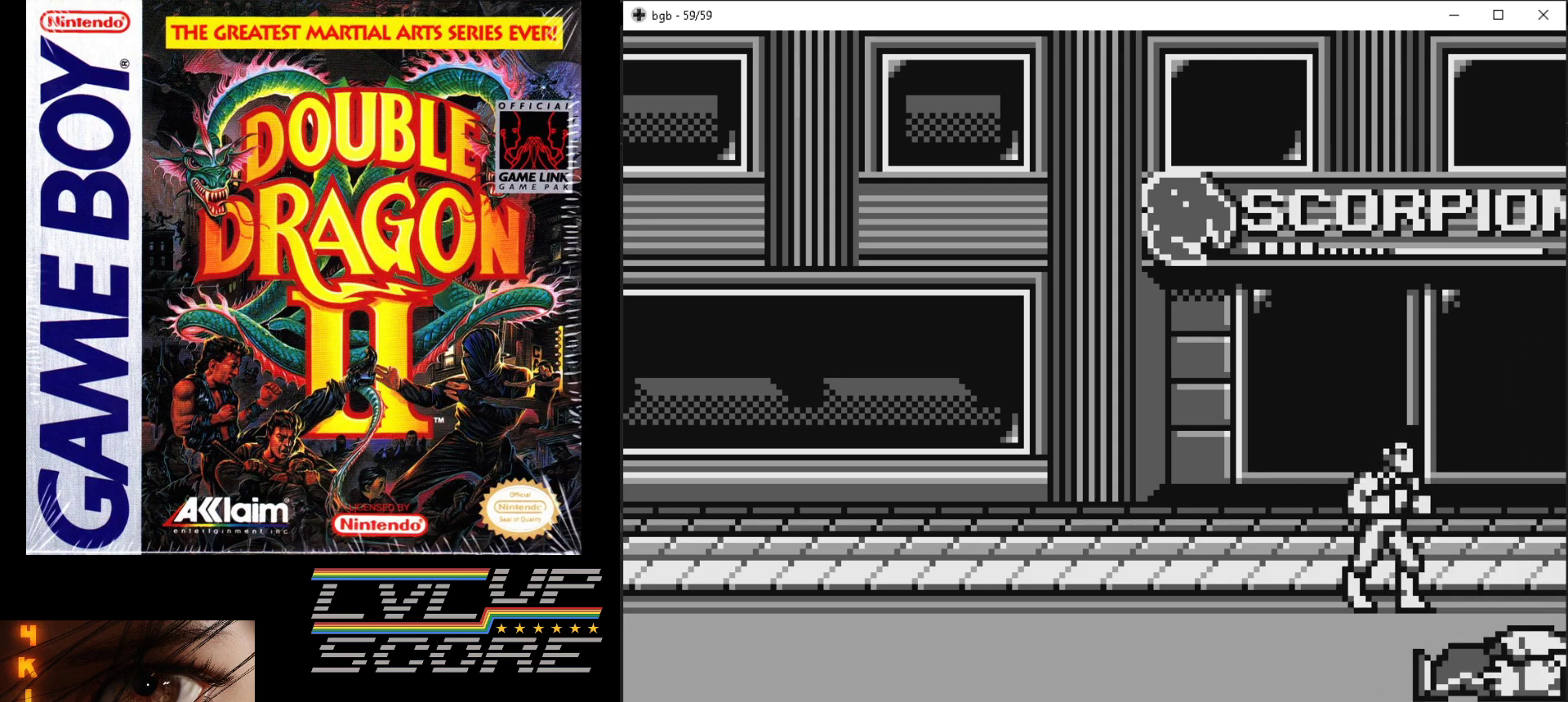
{"buttons": [], "events": []}
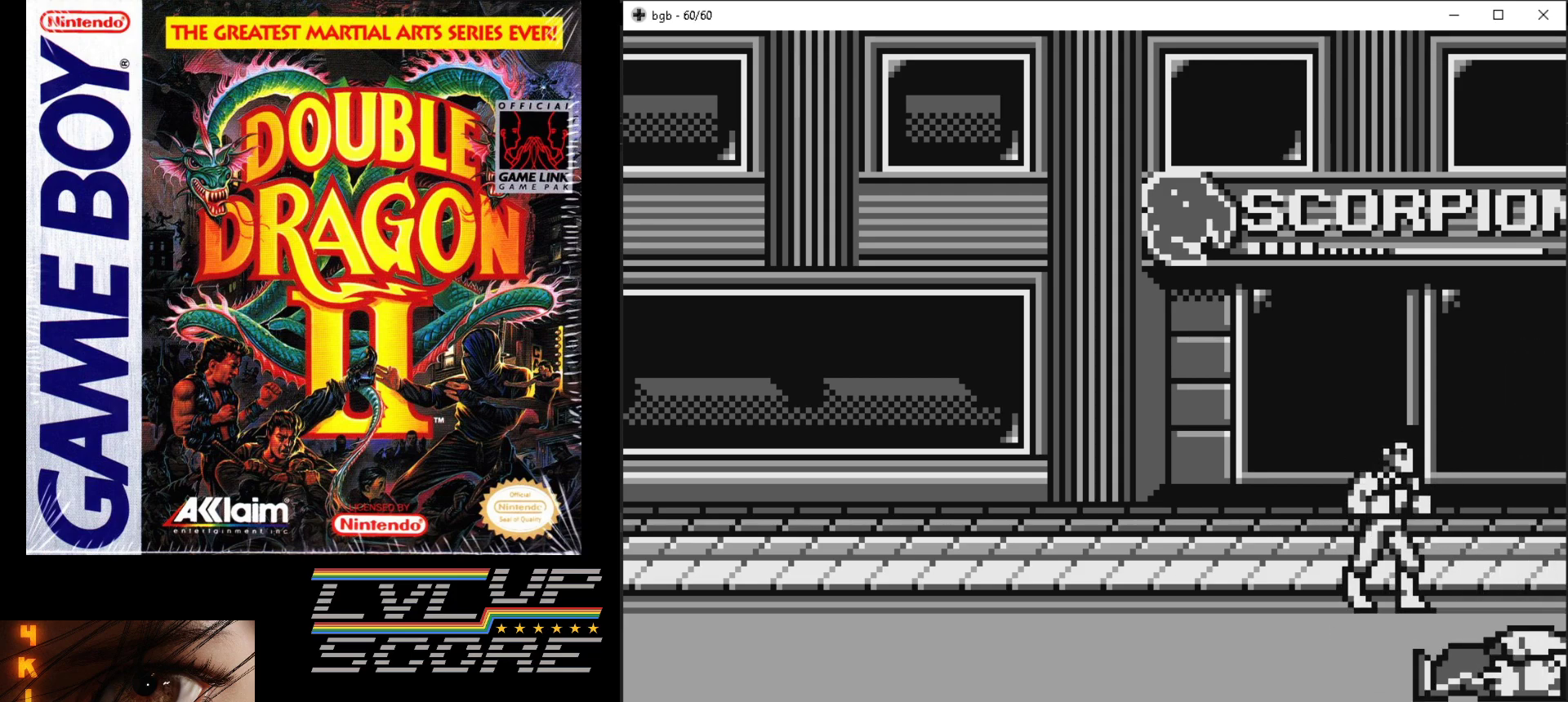
{"buttons": [], "events": []}
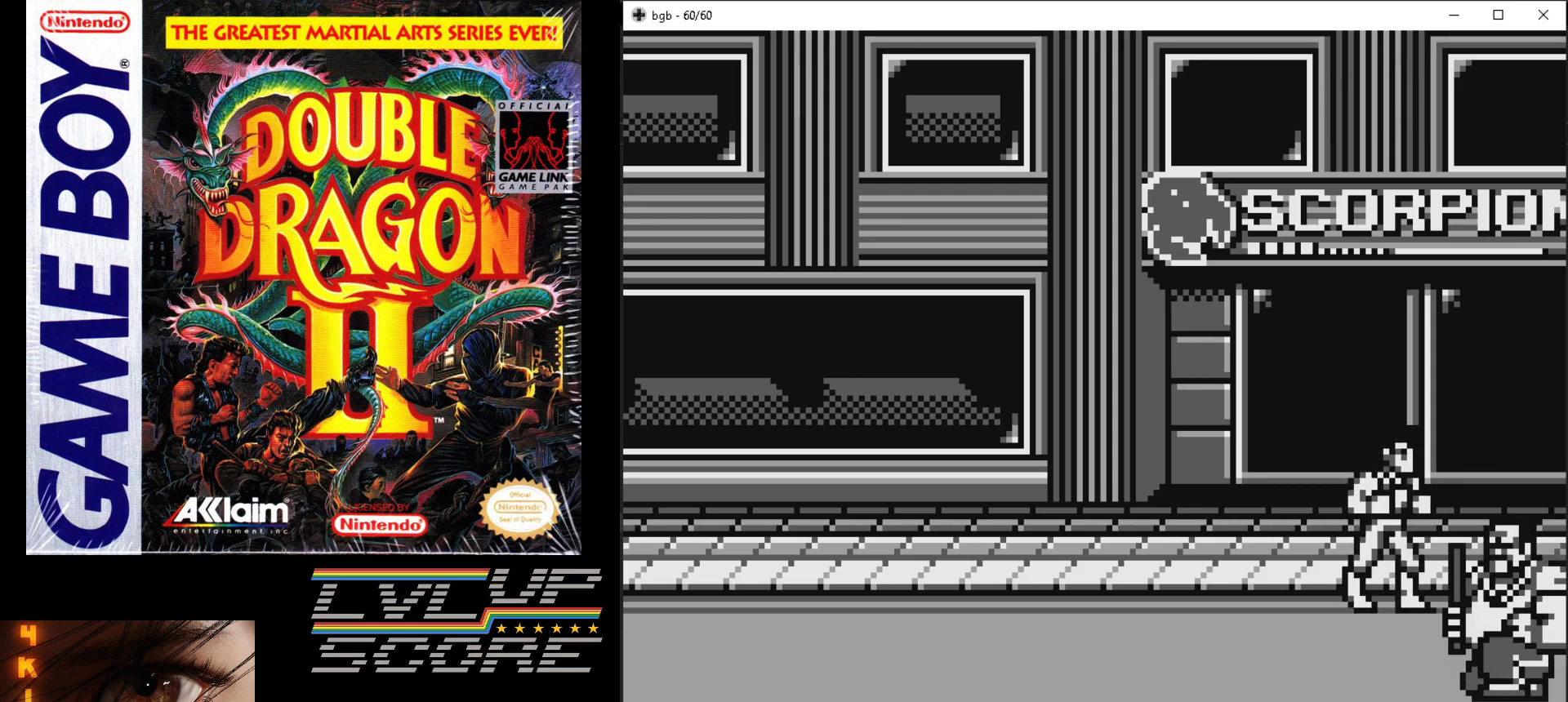
{"buttons": [], "events": [[100, "DPAD_DOWN", "down"], [100, "DPAD_RIGHT", "down"], [267, "B", "down"], [367, "B", "up"], [400, "DPAD_RIGHT", "up"], [417, "B", "down"], [417, "DPAD_DOWN", "up"], [500, "B", "up"]]}
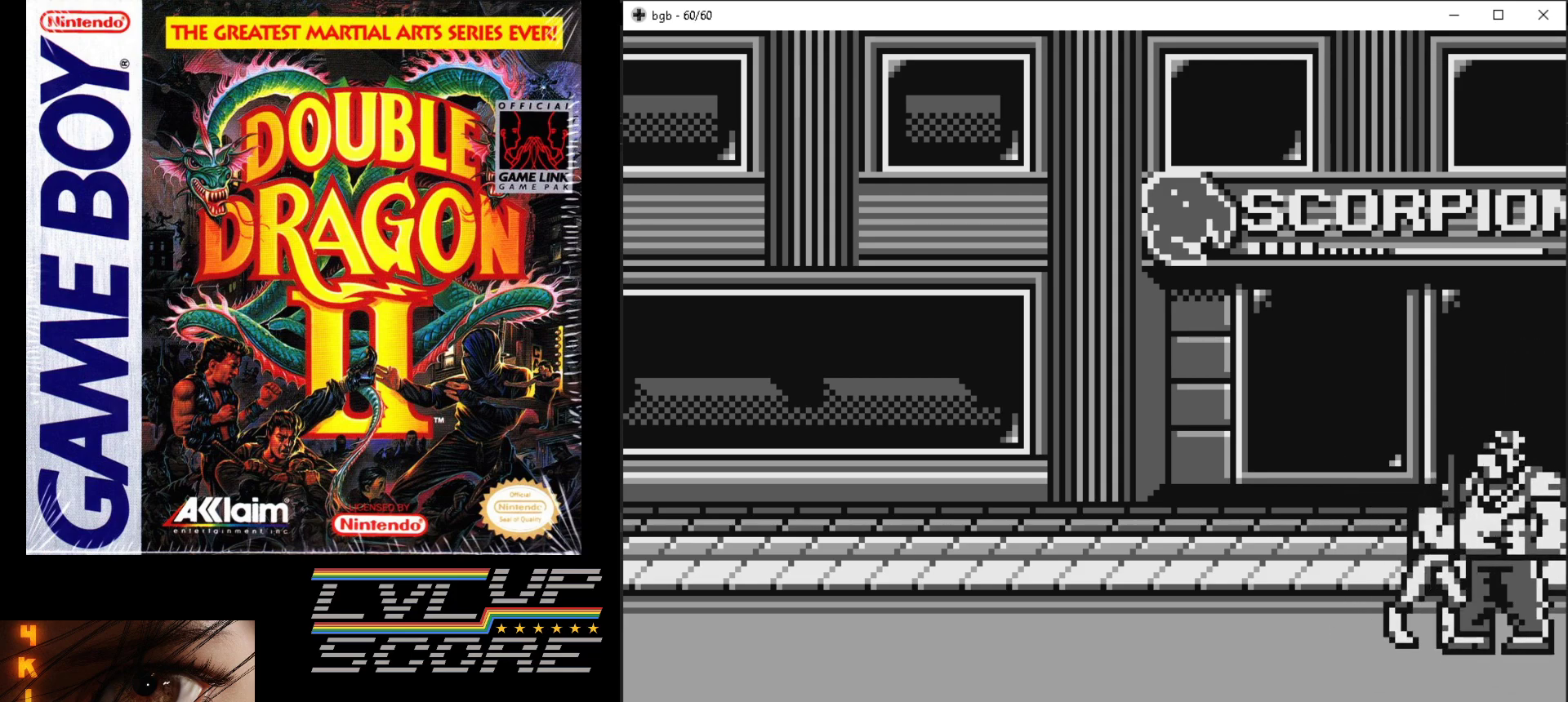
{"buttons": [], "events": [[67, "B", "down"], [167, "B", "up"], [217, "B", "down"], [300, "B", "up"], [367, "B", "down"], [450, "B", "up"]]}
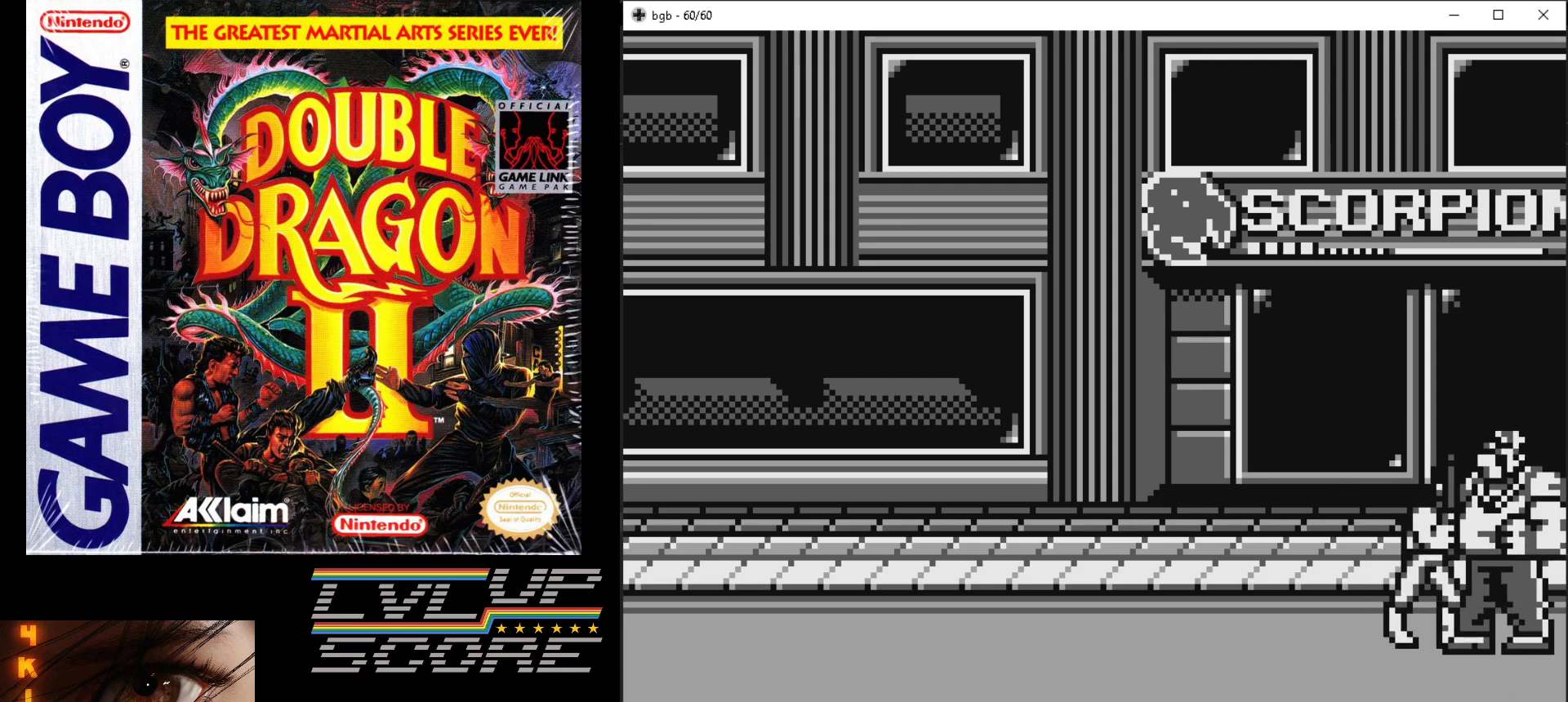
{"buttons": ["B", "DPAD_RIGHT"], "events": [[17, "B", "down"], [83, "B", "up"], [183, "B", "down"], [233, "B", "up"], [317, "B", "down"], [350, "DPAD_RIGHT", "down"], [383, "B", "up"], [467, "B", "down"]]}
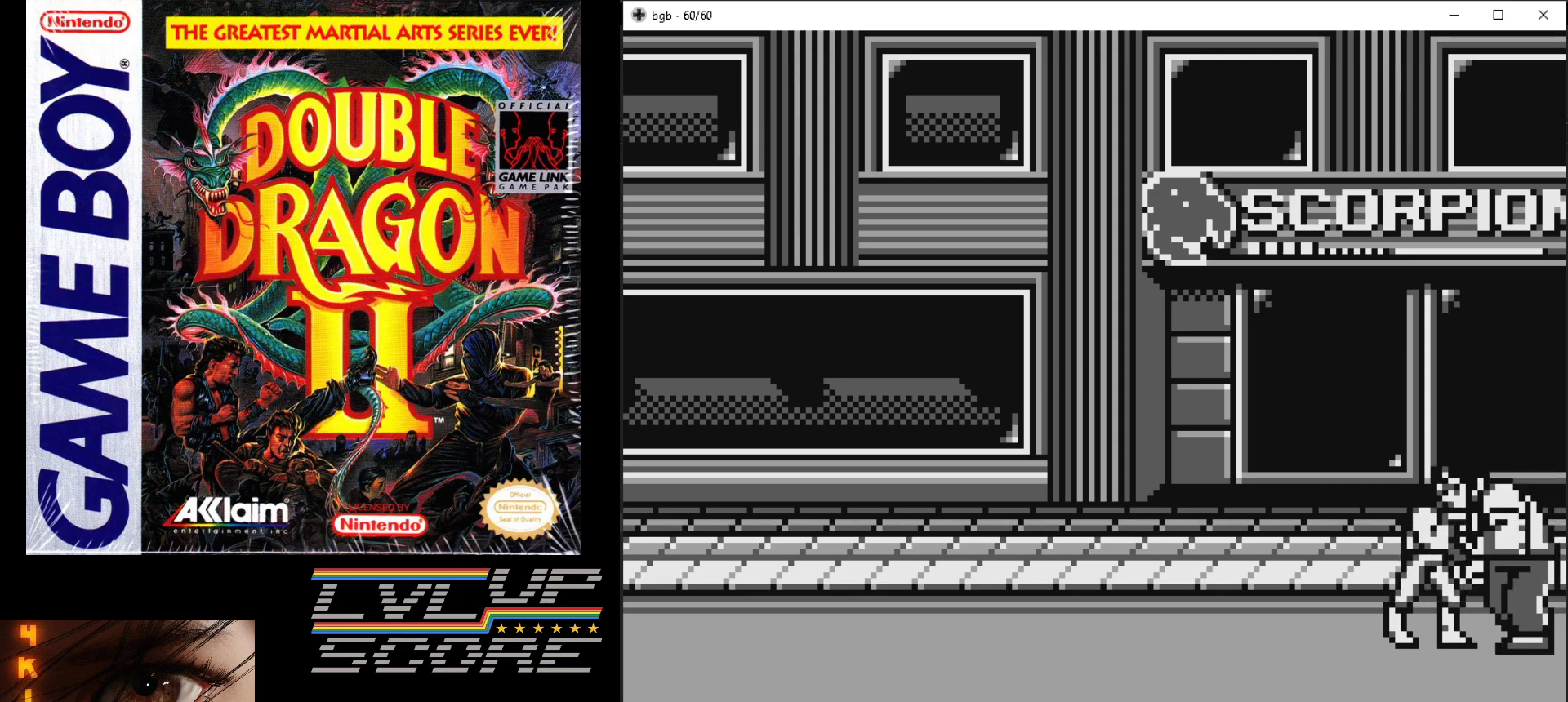
{"buttons": ["B", "DPAD_RIGHT"], "events": [[33, "B", "up"], [117, "B", "down"], [200, "B", "up"], [250, "B", "down"], [350, "B", "up"], [417, "B", "down"]]}
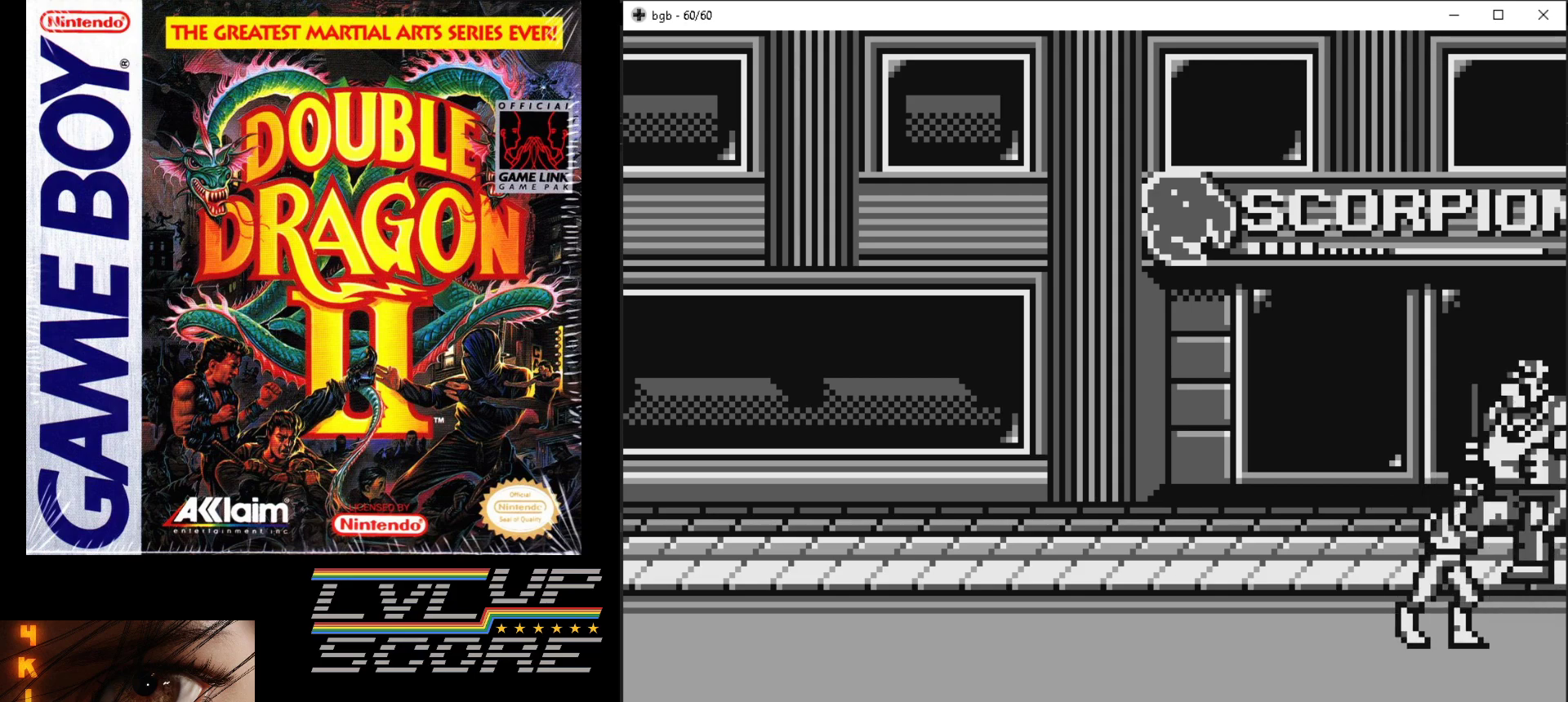
{"buttons": ["DPAD_DOWN", "DPAD_LEFT"], "events": [[83, "DPAD_RIGHT", "up"], [200, "DPAD_LEFT", "down"], [217, "B", "up"], [350, "DPAD_DOWN", "down"]]}
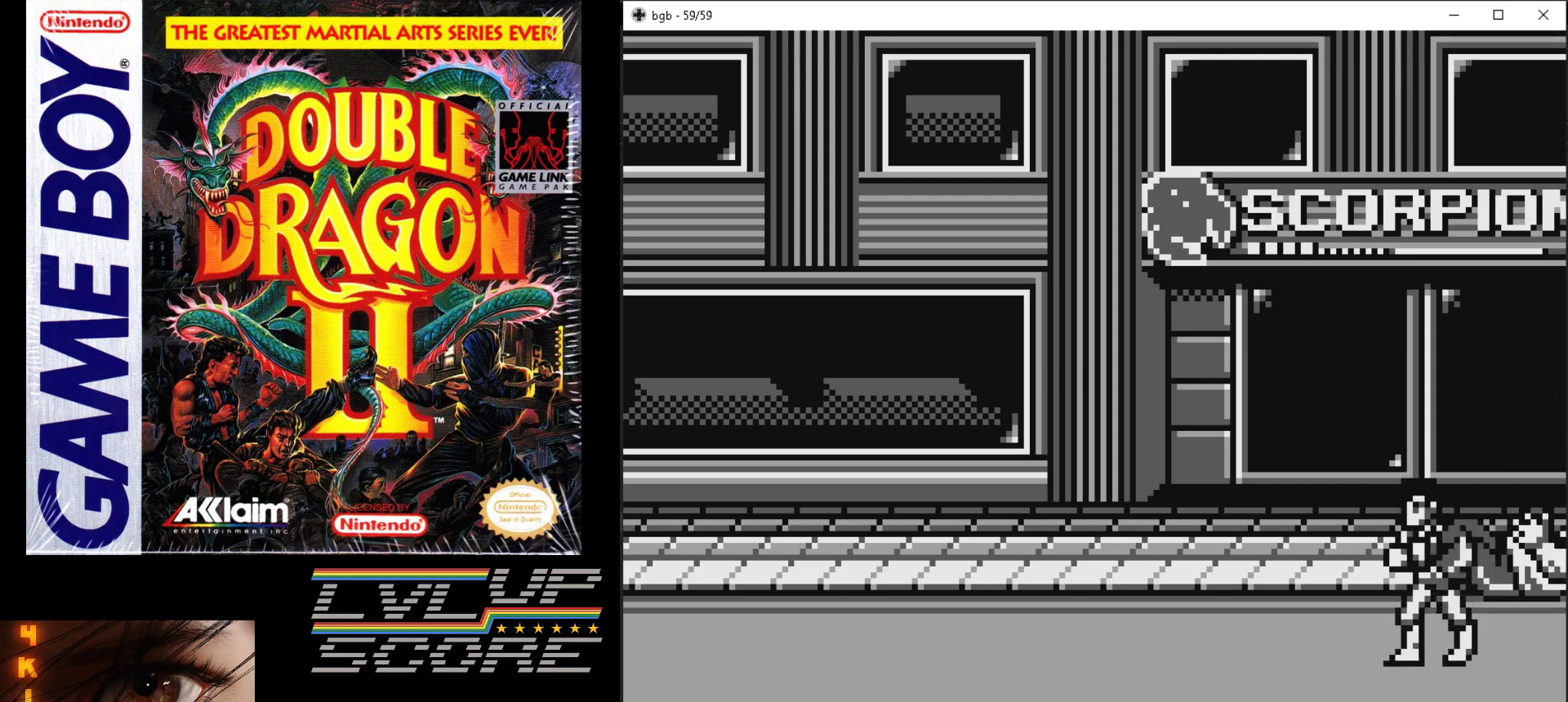
{"buttons": ["DPAD_RIGHT"], "events": [[217, "DPAD_DOWN", "up"], [317, "DPAD_DOWN", "down"], [350, "DPAD_LEFT", "up"], [383, "DPAD_RIGHT", "down"], [417, "DPAD_DOWN", "up"]]}
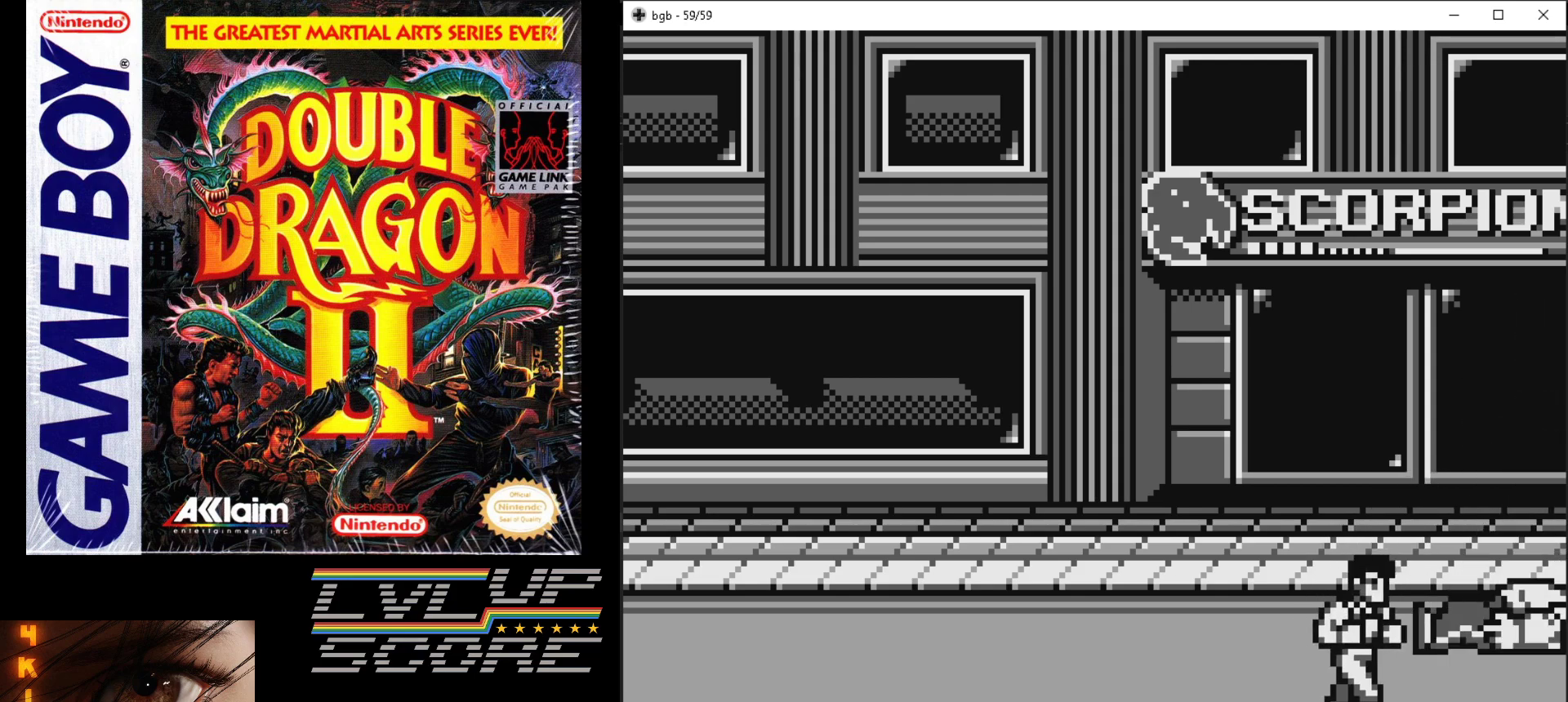
{"buttons": [], "events": [[33, "DPAD_RIGHT", "up"]]}
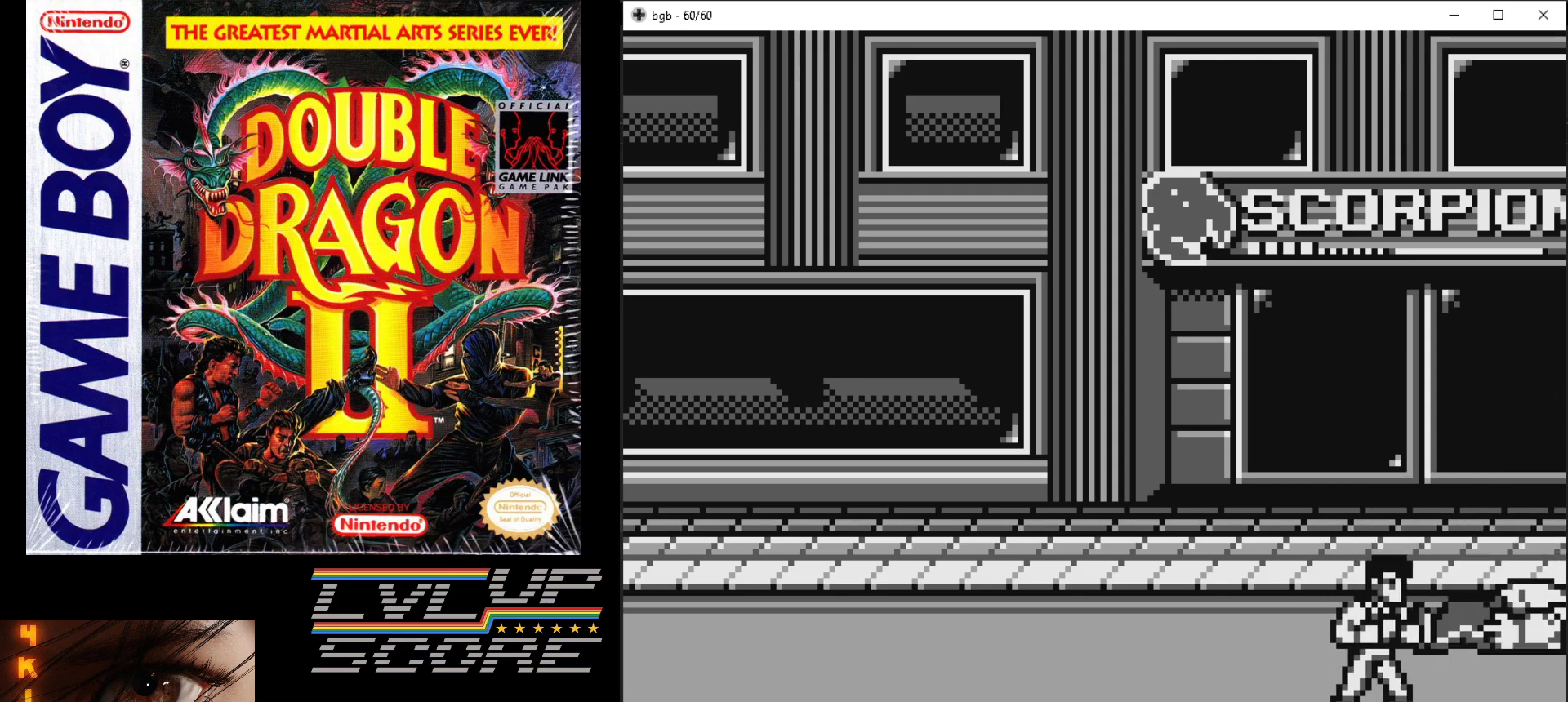
{"buttons": [], "events": []}
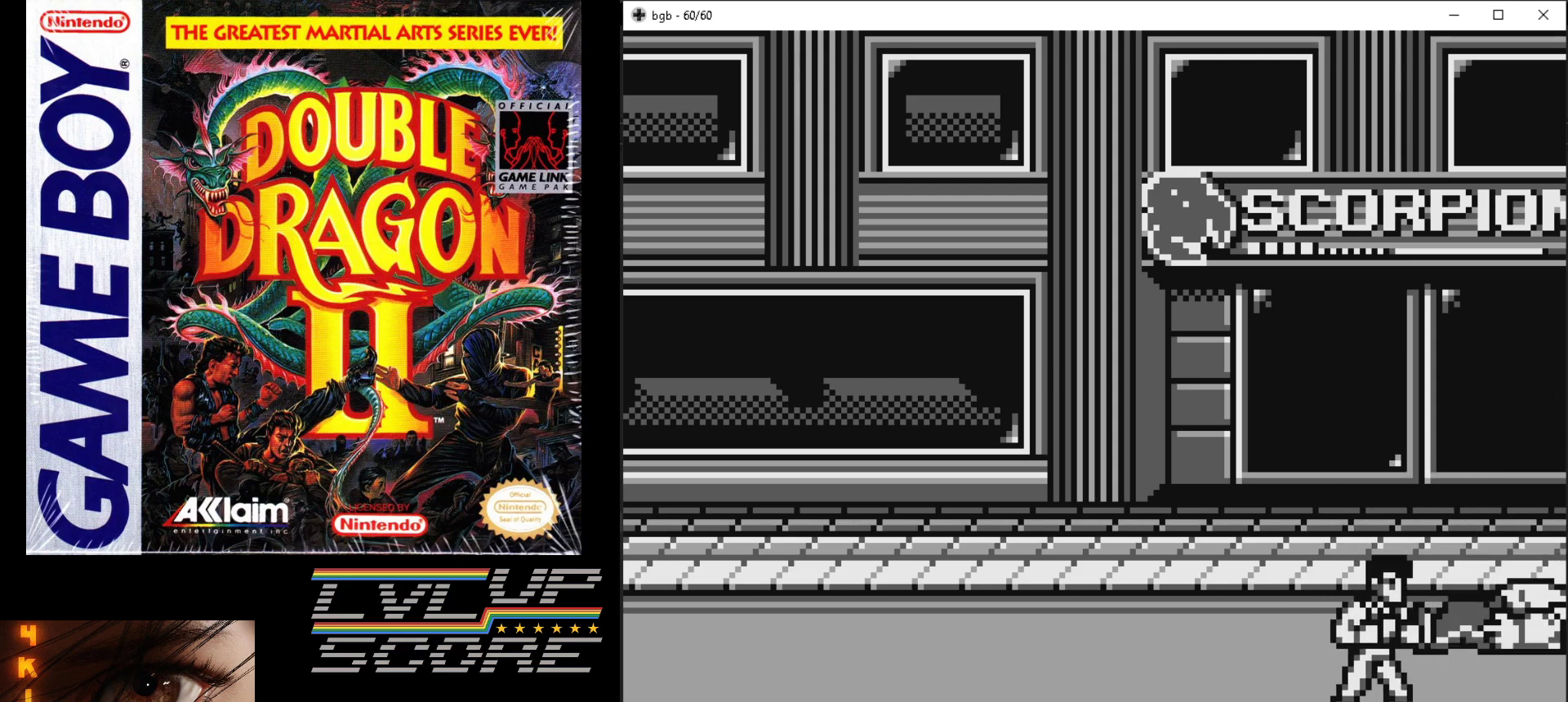
{"buttons": ["B", "DPAD_RIGHT"], "events": [[150, "DPAD_RIGHT", "down"], [150, "DPAD_UP", "down"], [350, "B", "down"], [450, "B", "up"], [467, "DPAD_UP", "up"], [500, "B", "down"]]}
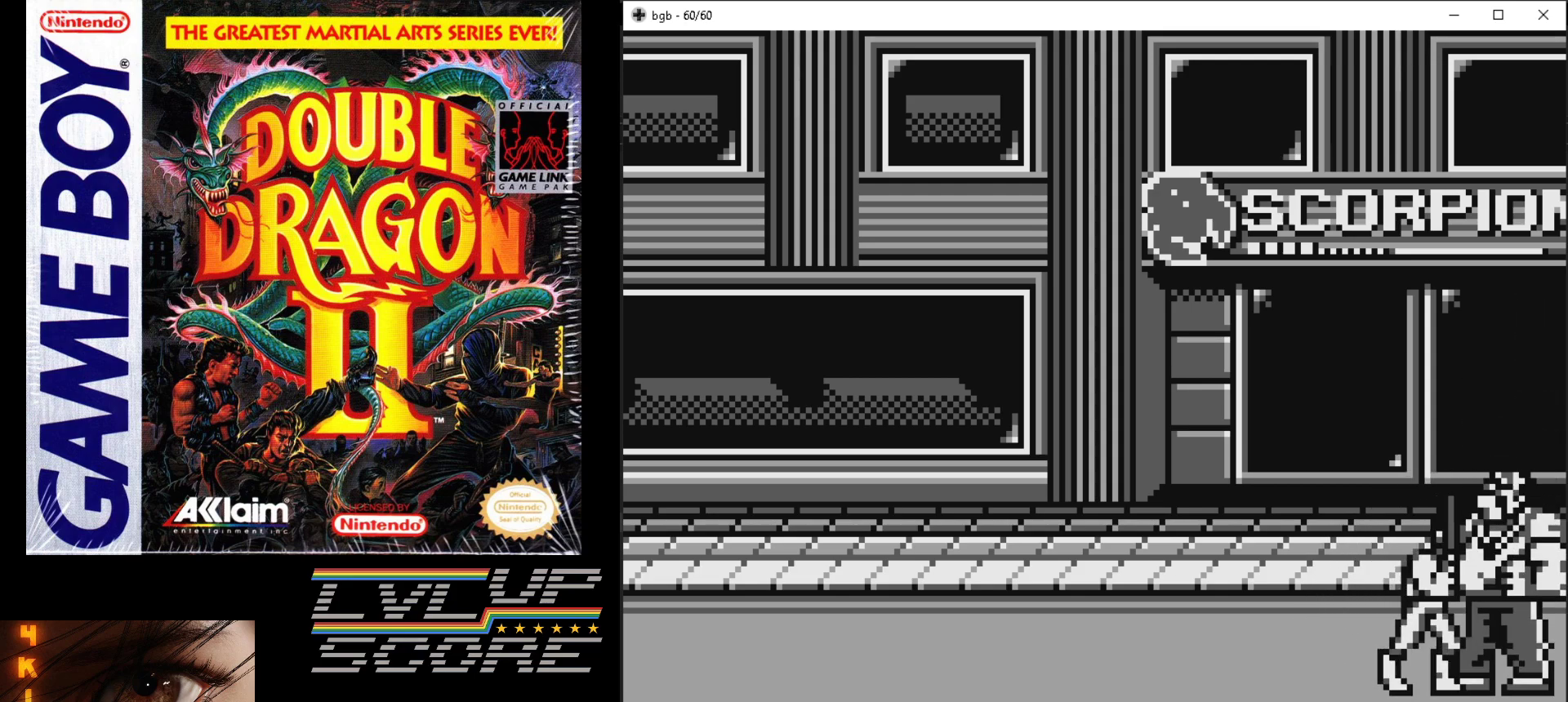
{"buttons": ["B"], "events": [[17, "DPAD_RIGHT", "up"], [83, "B", "up"], [150, "B", "down"], [233, "B", "up"], [300, "B", "down"], [383, "B", "up"], [450, "B", "down"]]}
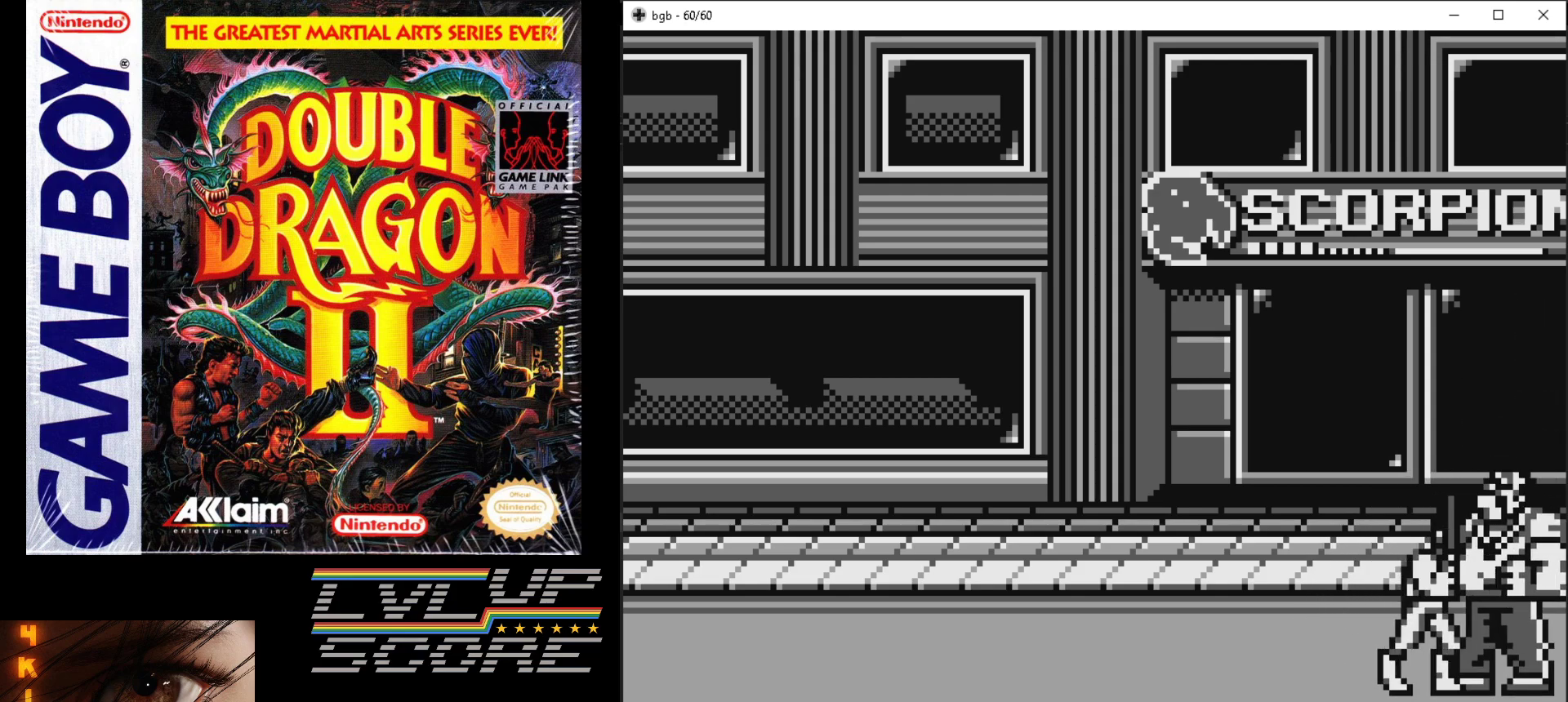
{"buttons": ["DPAD_RIGHT"], "events": [[33, "B", "up"], [100, "B", "down"], [167, "B", "up"], [250, "B", "down"], [333, "B", "up"], [400, "B", "down"], [483, "B", "up"], [500, "DPAD_RIGHT", "down"]]}
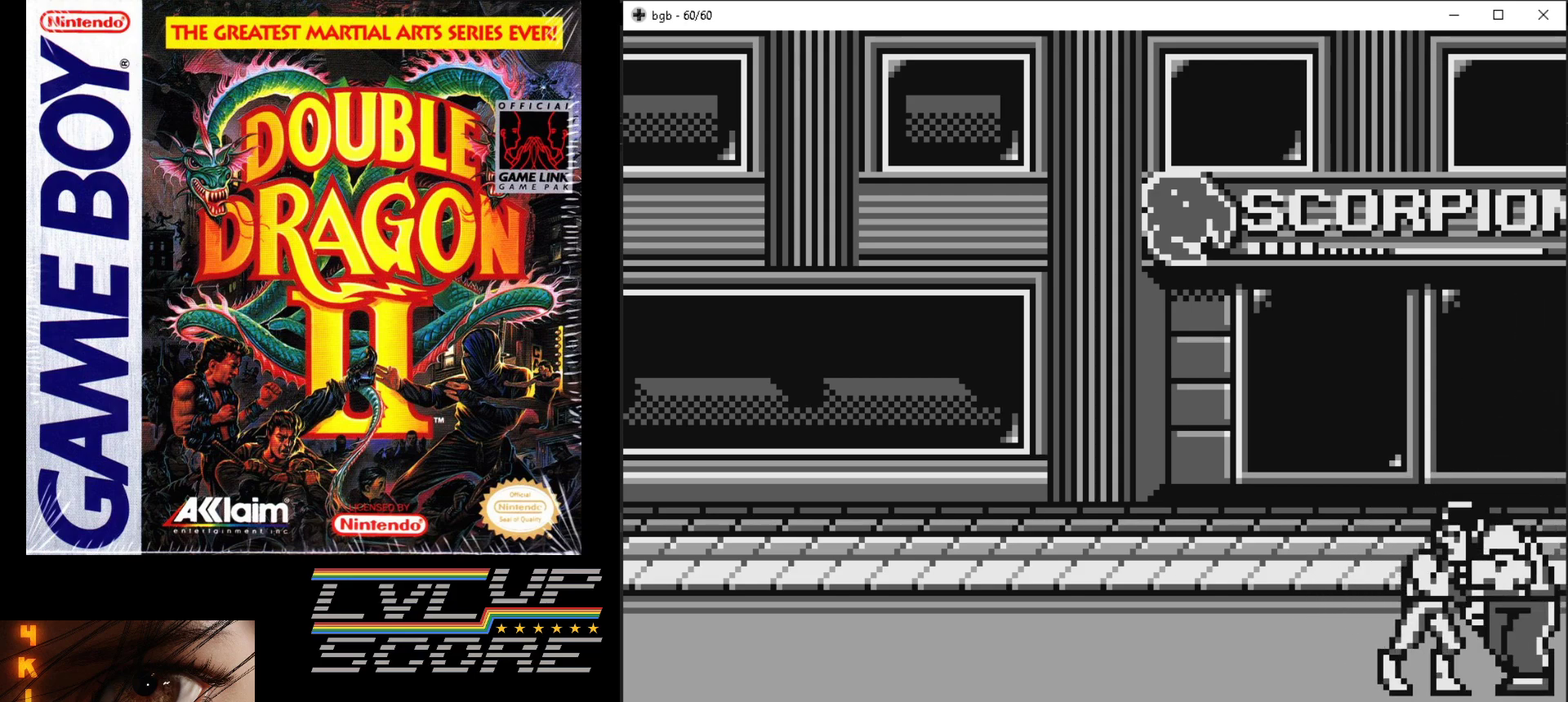
{"buttons": ["B", "DPAD_RIGHT"], "events": [[50, "B", "down"], [133, "B", "up"], [200, "B", "down"], [300, "B", "up"], [367, "B", "down"], [467, "B", "up"], [500, "B", "down"]]}
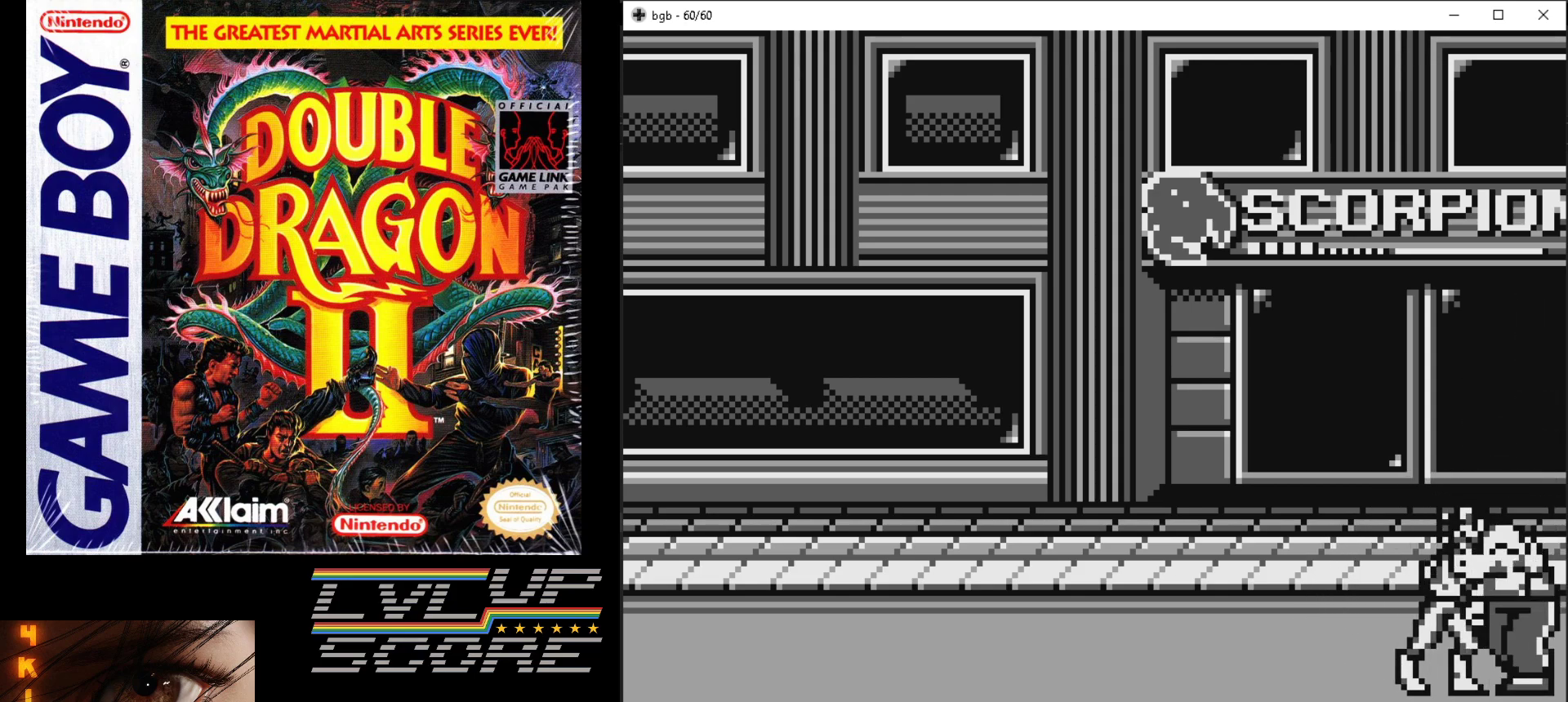
{"buttons": ["DPAD_DOWN", "DPAD_LEFT"], "events": [[167, "DPAD_RIGHT", "up"], [233, "B", "up"], [267, "DPAD_LEFT", "down"], [433, "DPAD_DOWN", "down"]]}
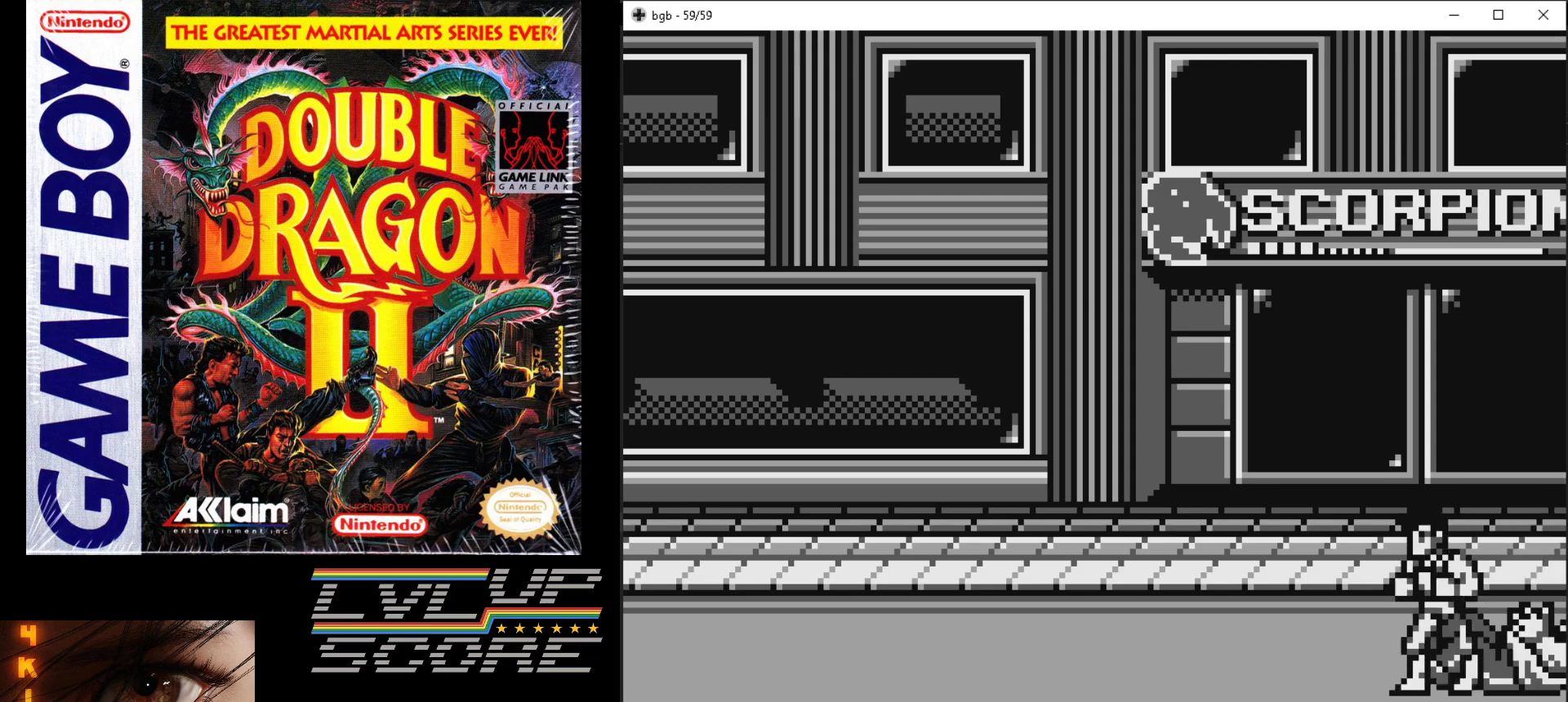
{"buttons": ["DPAD_RIGHT"], "events": [[133, "DPAD_DOWN", "up"], [400, "DPAD_DOWN", "down"], [400, "DPAD_LEFT", "up"], [433, "DPAD_DOWN", "up"], [433, "DPAD_RIGHT", "down"]]}
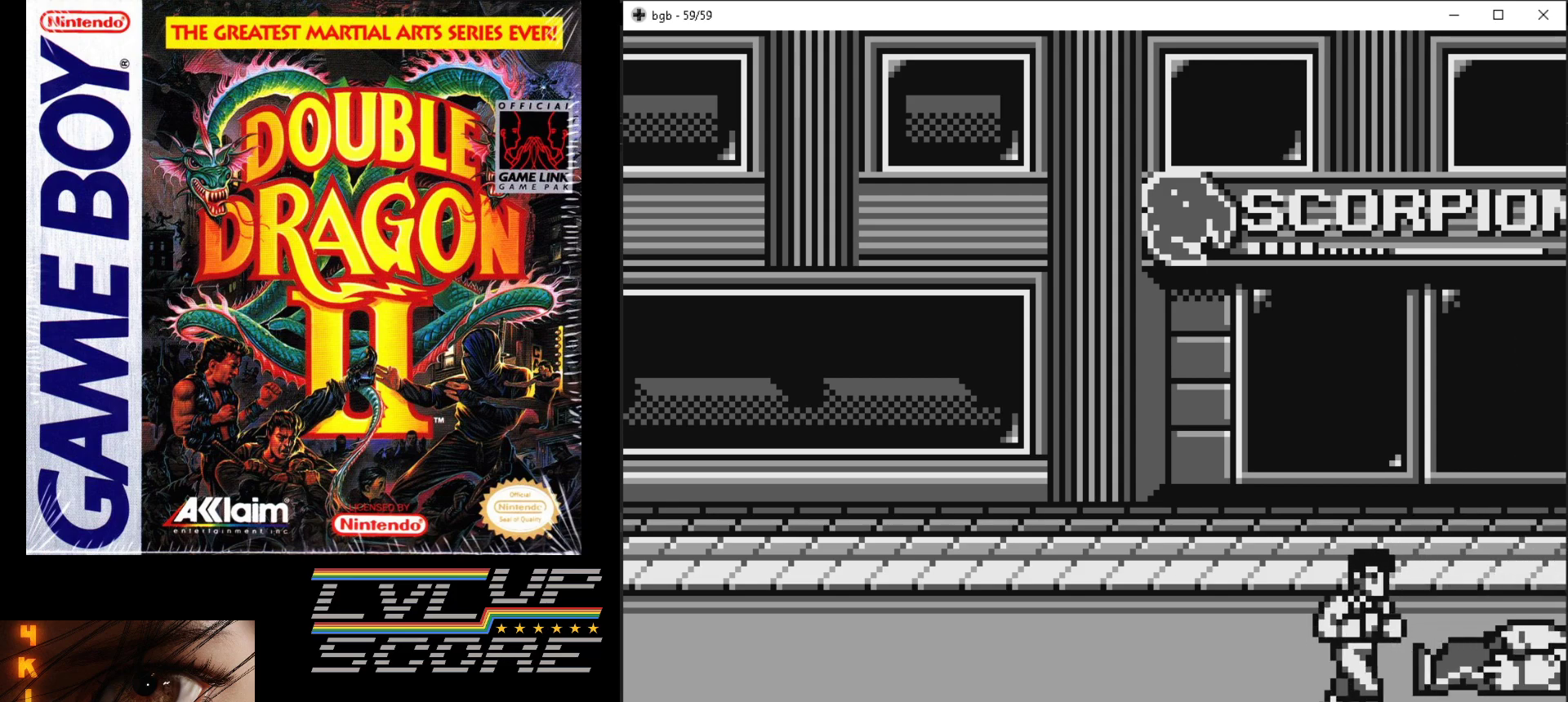
{"buttons": [], "events": [[100, "DPAD_RIGHT", "up"]]}
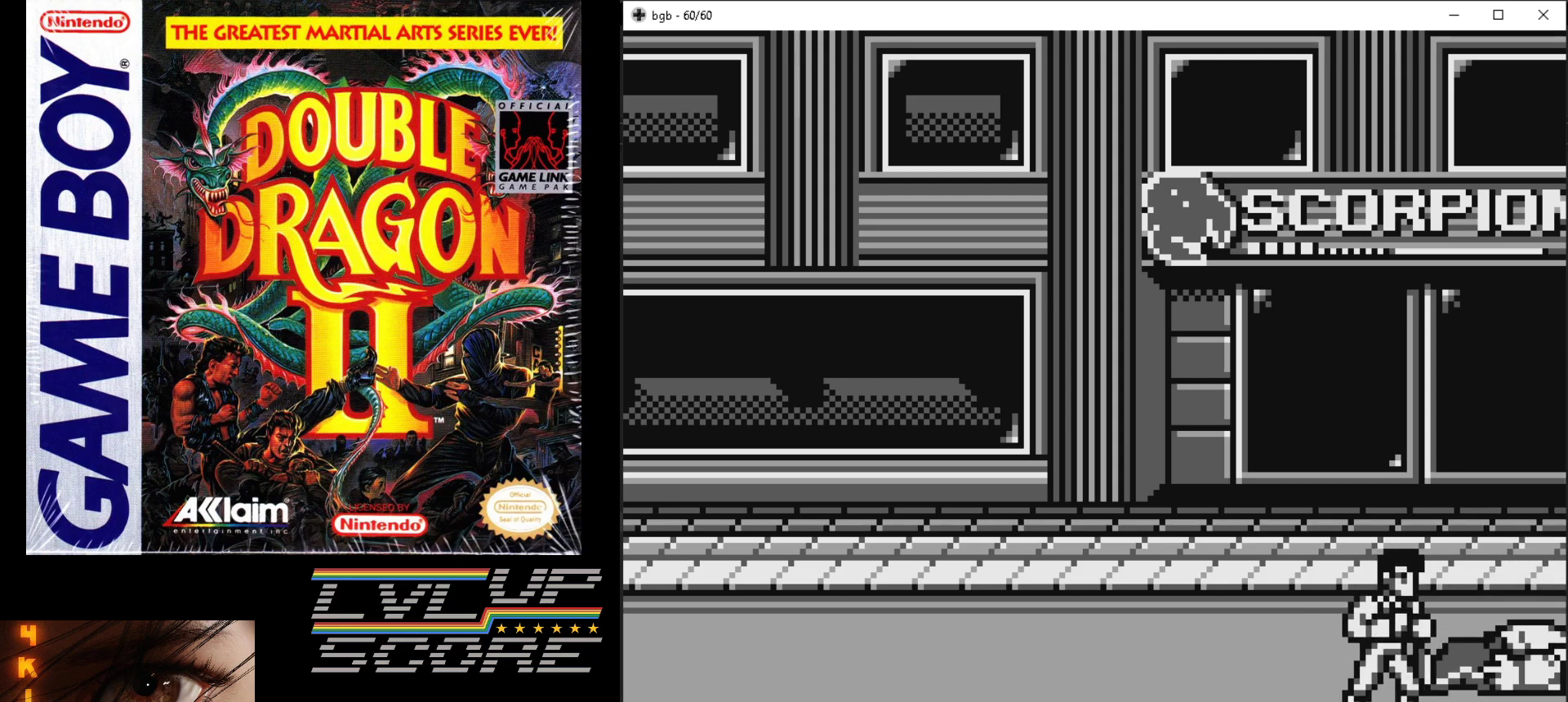
{"buttons": [], "events": []}
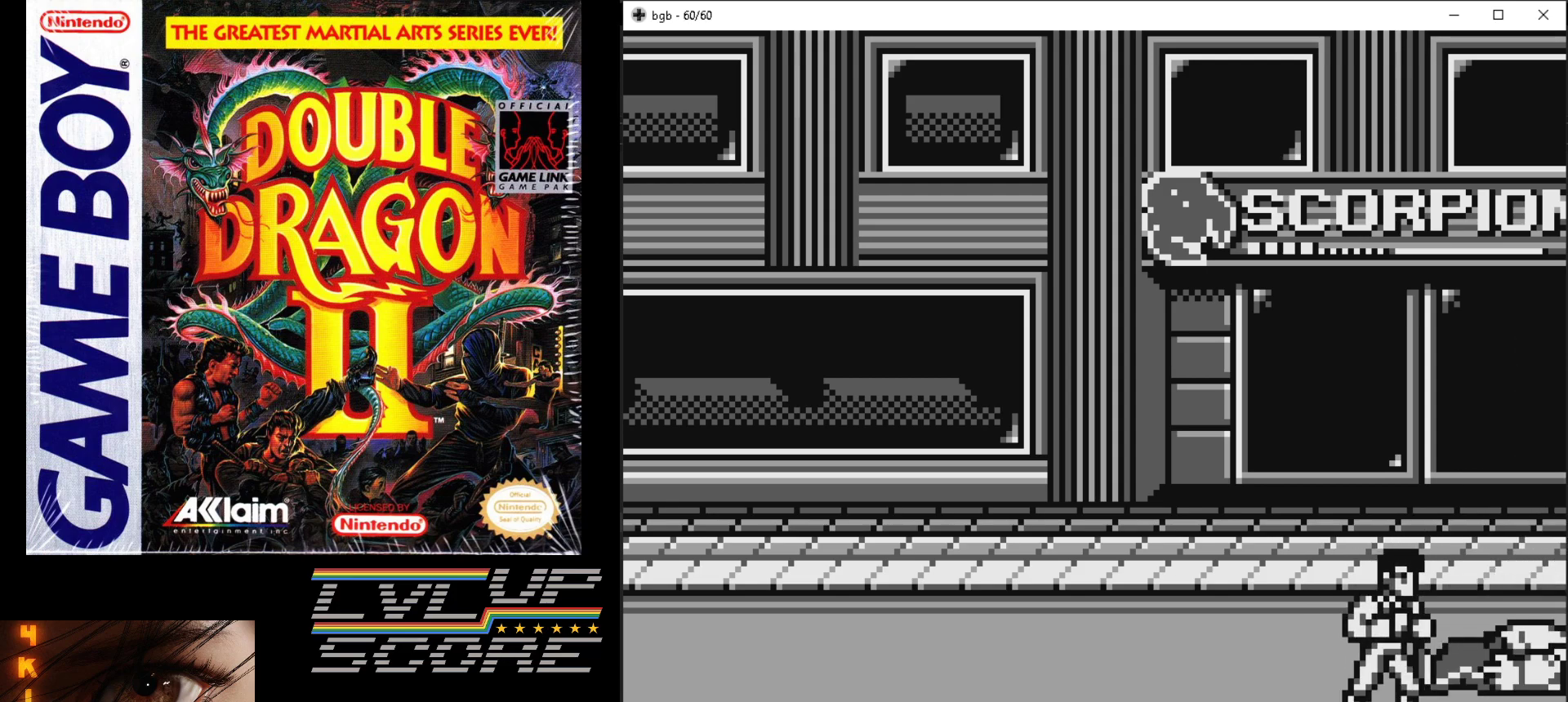
{"buttons": [], "events": [[67, "DPAD_RIGHT", "down"], [83, "DPAD_UP", "down"], [250, "B", "down"], [333, "DPAD_RIGHT", "up"], [350, "B", "up"], [350, "DPAD_UP", "up"], [383, "B", "down"], [500, "B", "up"]]}
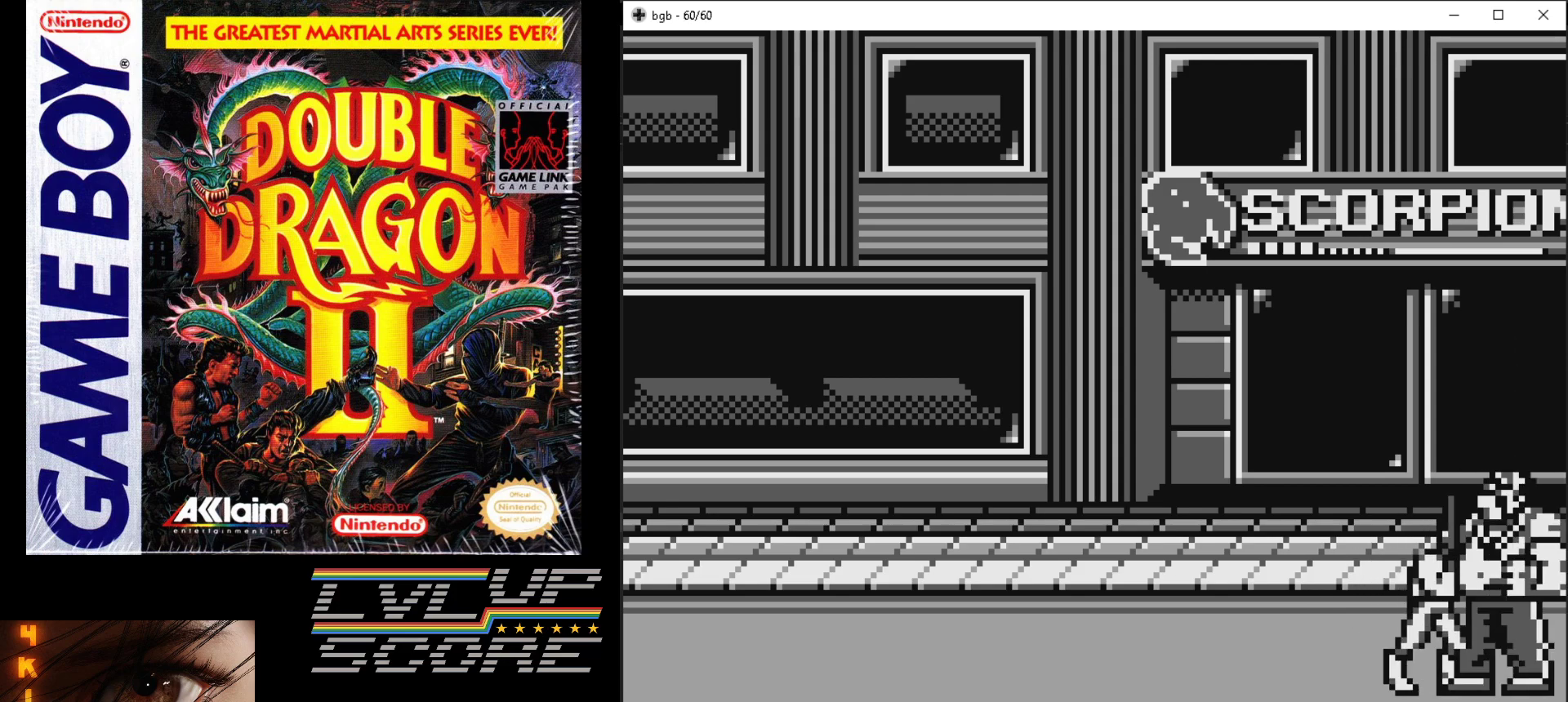
{"buttons": ["B"], "events": [[50, "B", "down"], [133, "B", "up"], [217, "B", "down"], [283, "B", "up"], [350, "B", "down"], [417, "B", "up"], [500, "B", "down"]]}
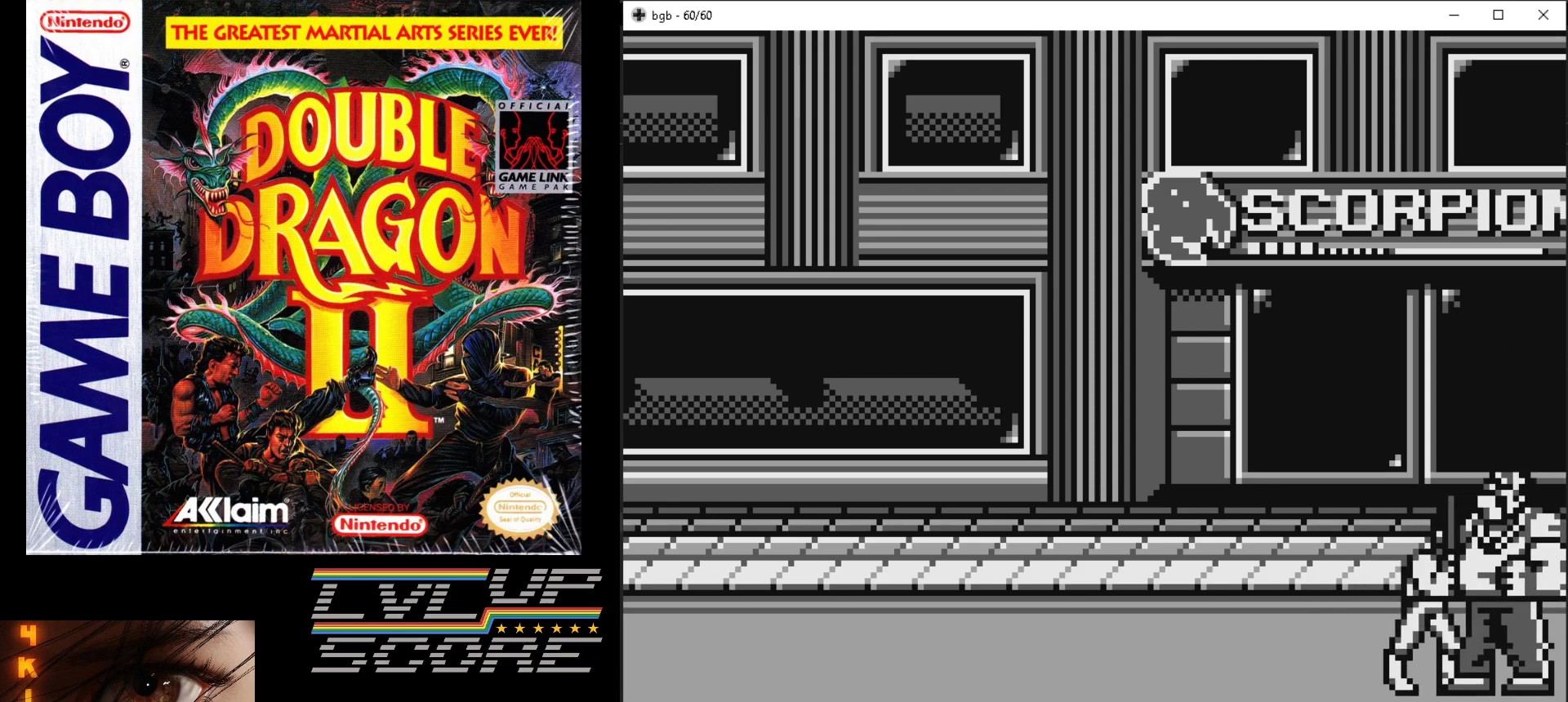
{"buttons": ["B", "DPAD_RIGHT"], "events": [[83, "B", "up"], [150, "B", "down"], [233, "B", "up"], [300, "B", "down"], [383, "B", "up"], [450, "B", "down"], [483, "DPAD_RIGHT", "down"]]}